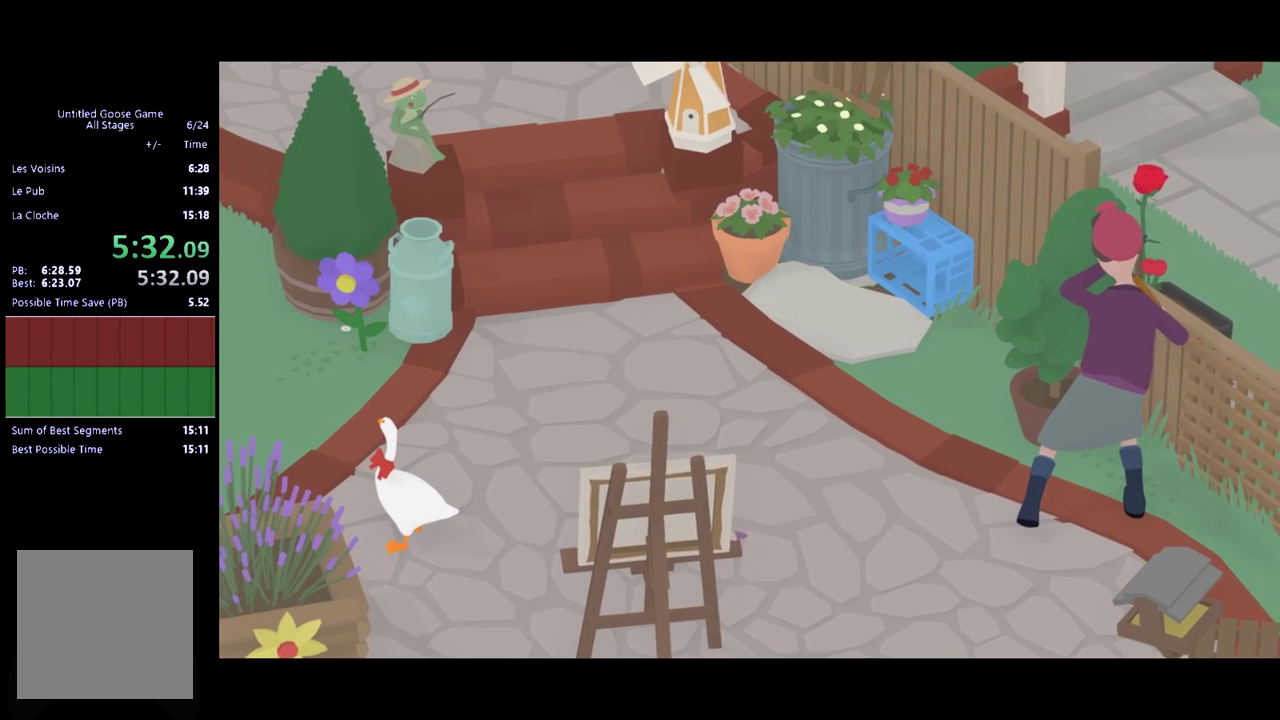
Gameplay with a controller (Xbox layout); each line is a JSON object with the inputs held at the frame after it. "events" lists button and stick changes between this image and that frame as [ms after this image, input, new state], when the widget could be followed in between. Not read: R3 right_stick.
{"buttons": [], "left_stick": "left", "events": [[500, "left_stick", "left"]]}
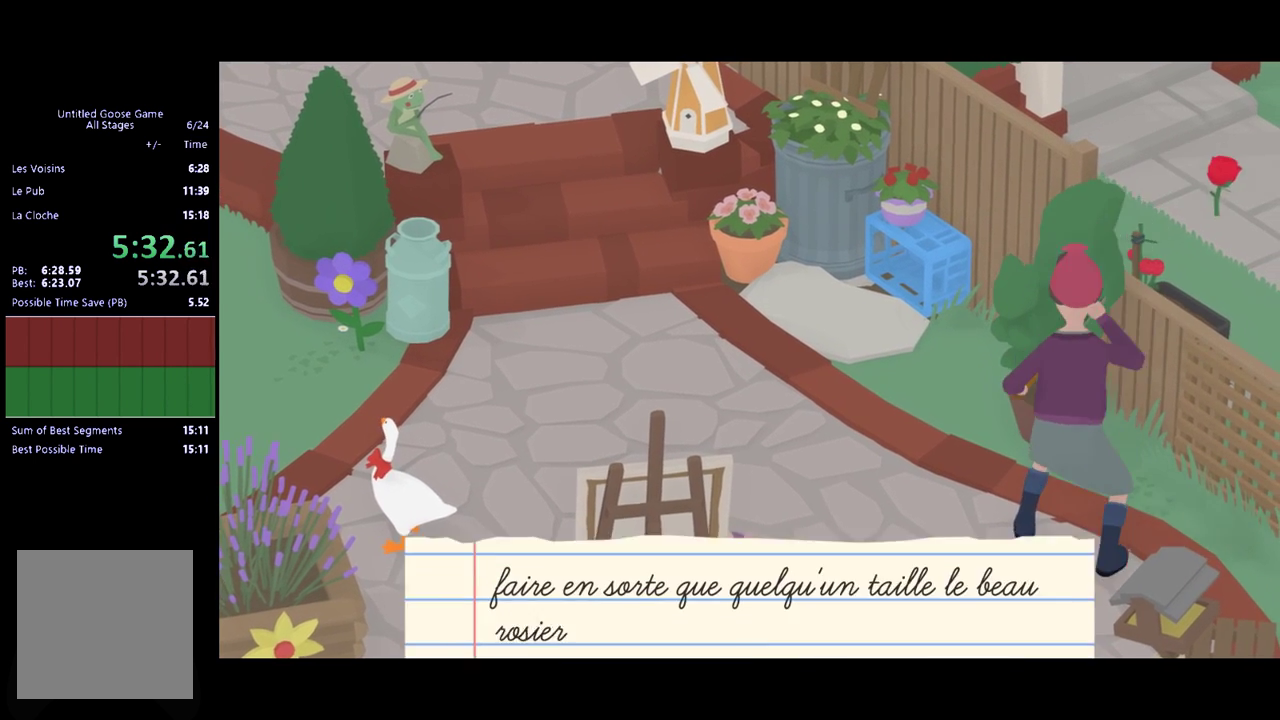
{"buttons": [], "left_stick": "left", "events": []}
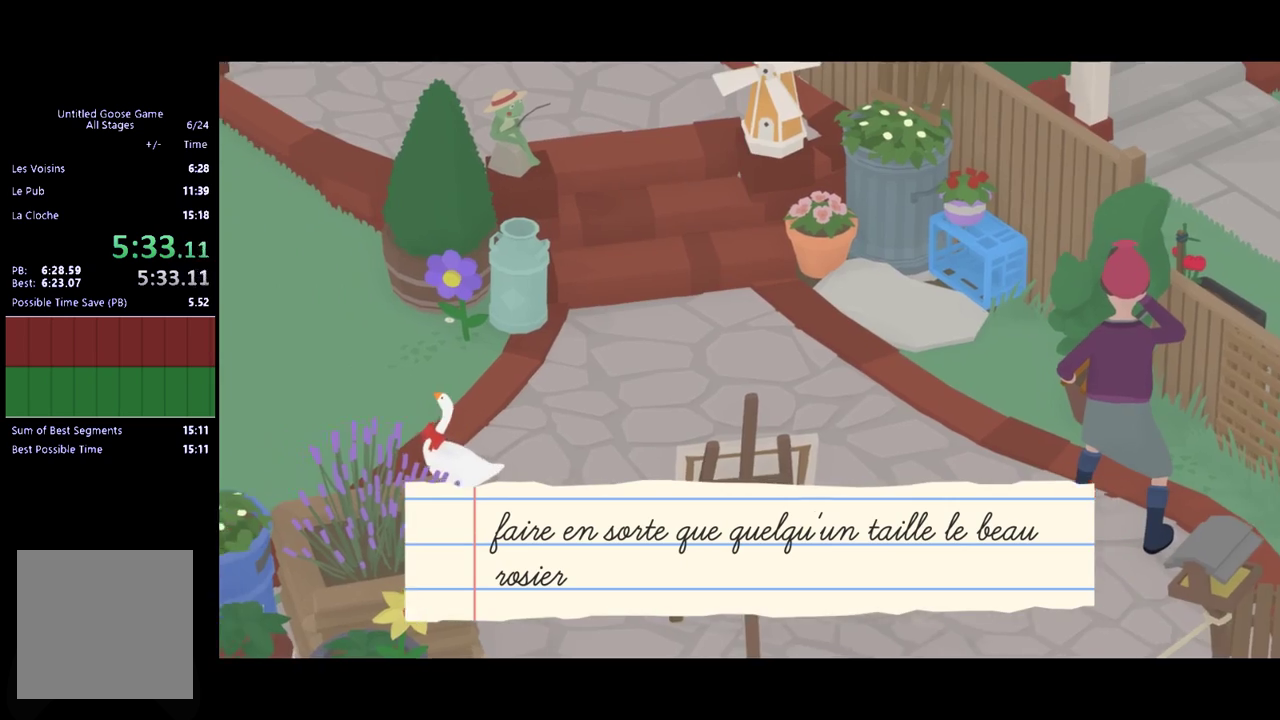
{"buttons": [], "left_stick": "left", "events": []}
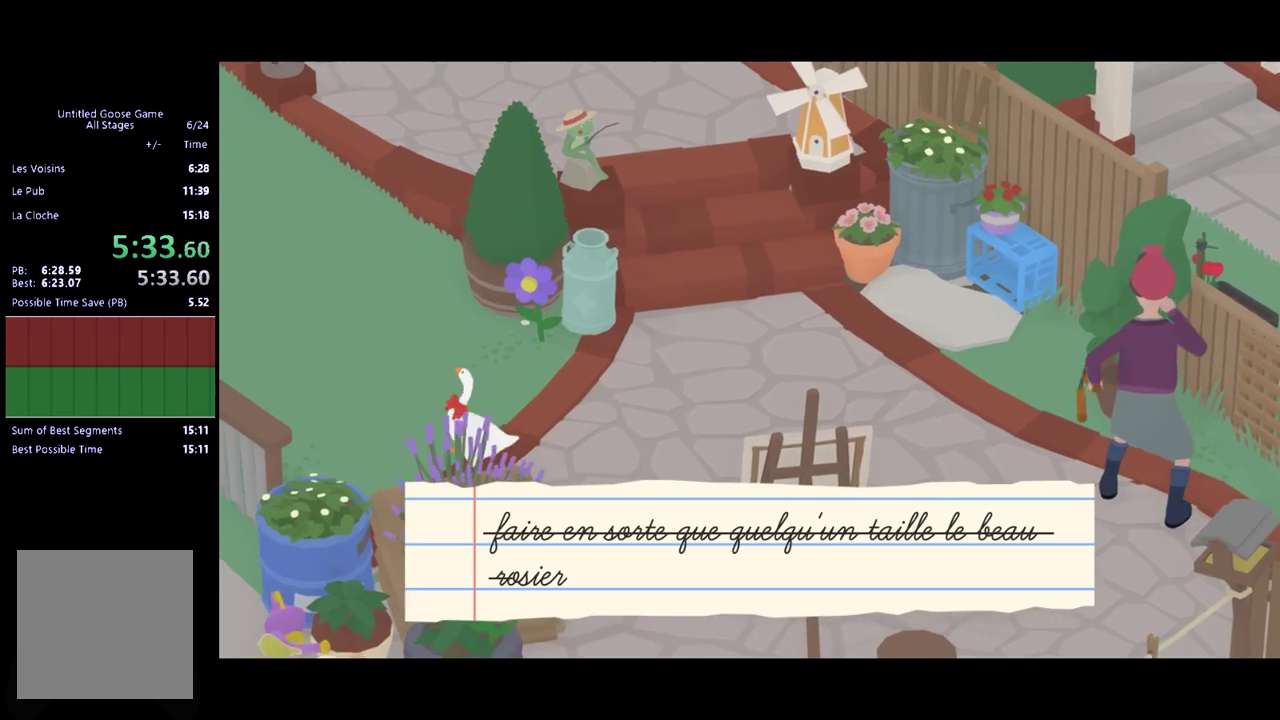
{"buttons": [], "left_stick": "left", "events": []}
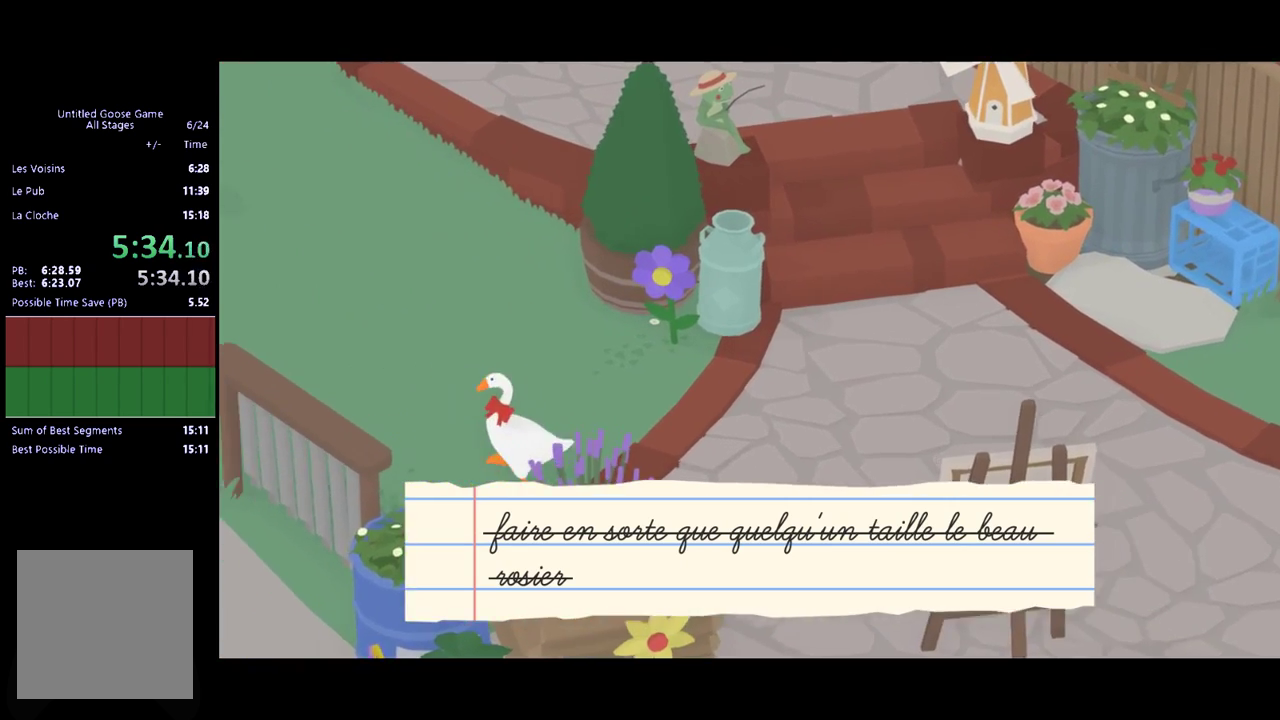
{"buttons": ["A"], "left_stick": "up-left", "events": [[67, "left_stick", "up-left"], [467, "A", "down"]]}
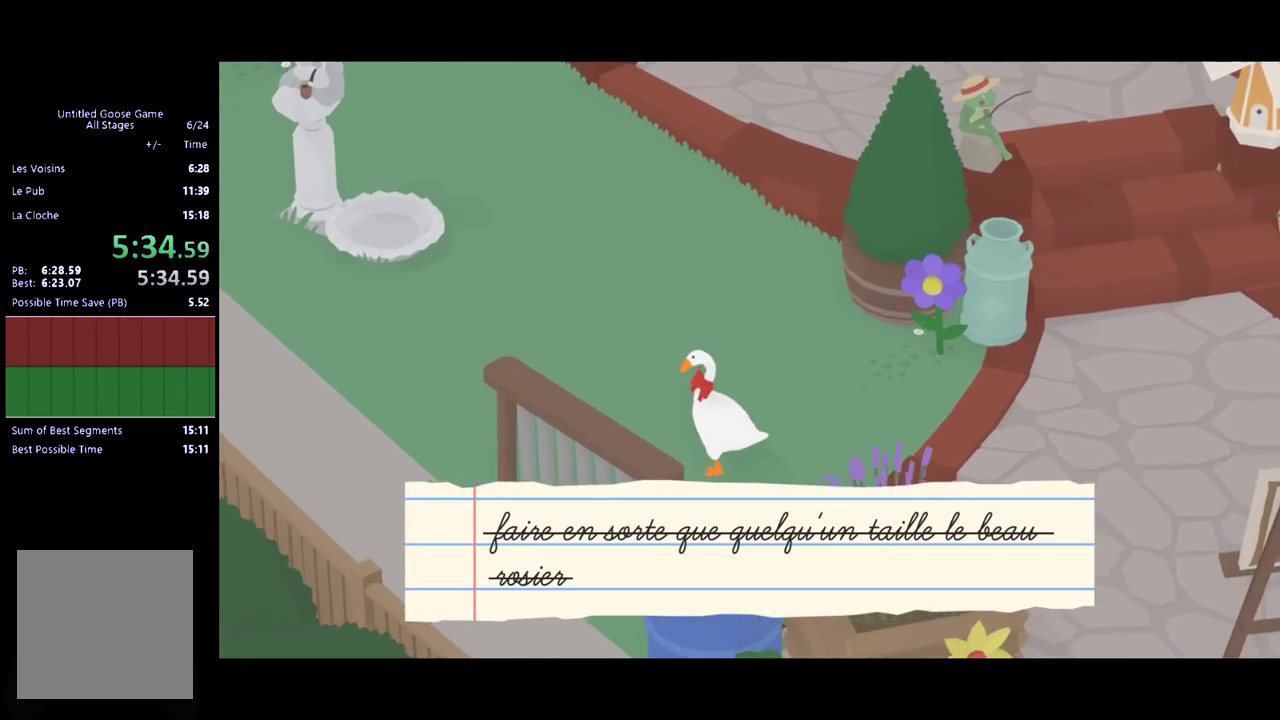
{"buttons": [], "left_stick": "up-left", "events": [[367, "A", "up"]]}
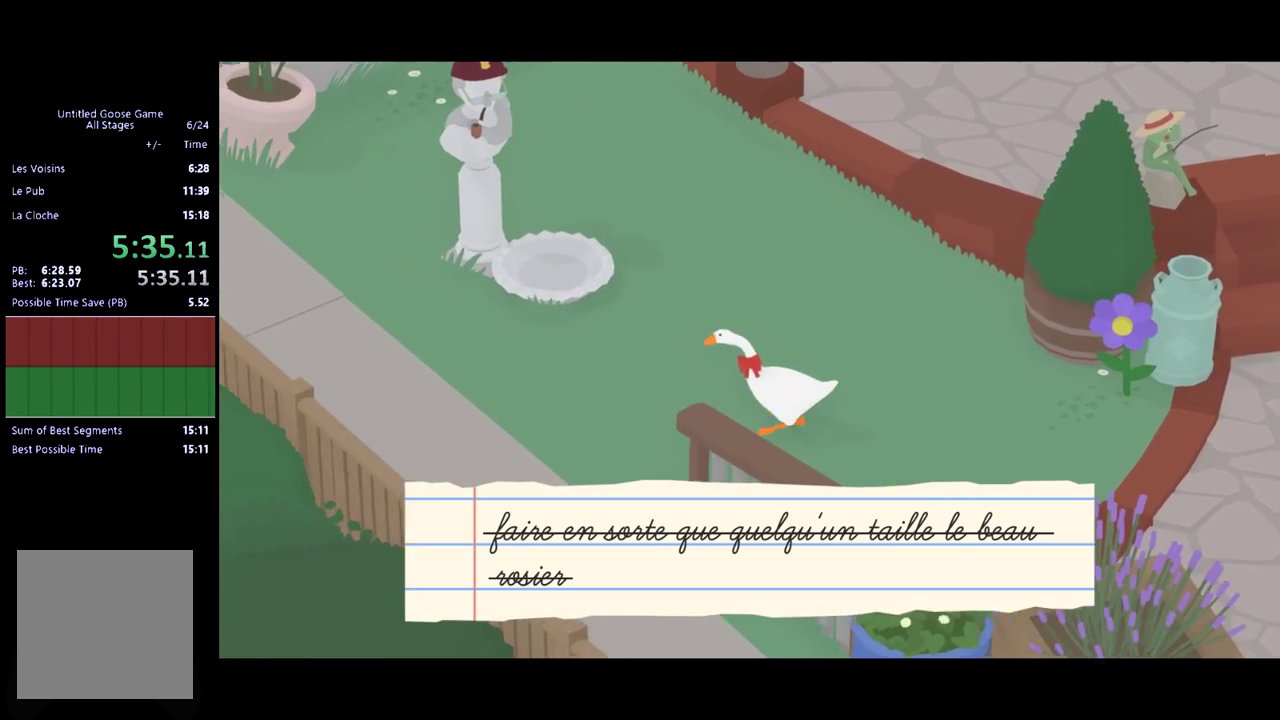
{"buttons": ["A"], "left_stick": "left", "events": [[167, "A", "down"], [467, "left_stick", "left"]]}
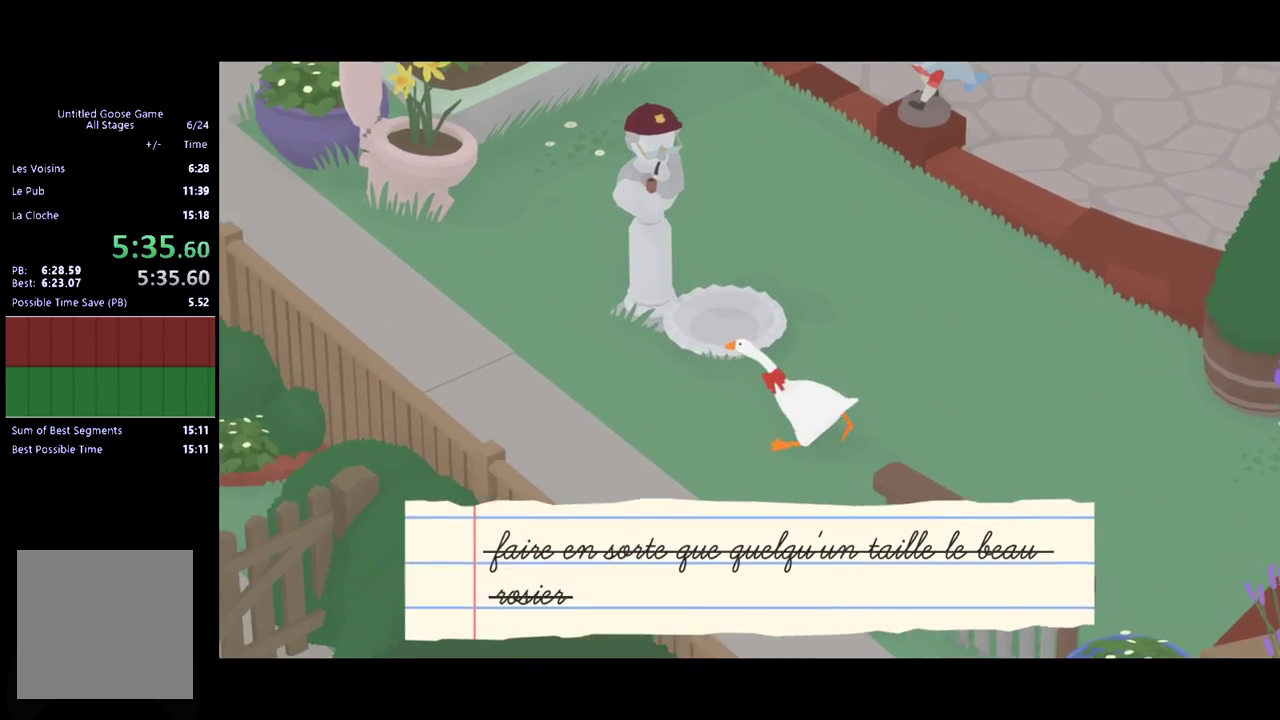
{"buttons": ["A"], "left_stick": "up-left", "events": [[400, "left_stick", "up-left"]]}
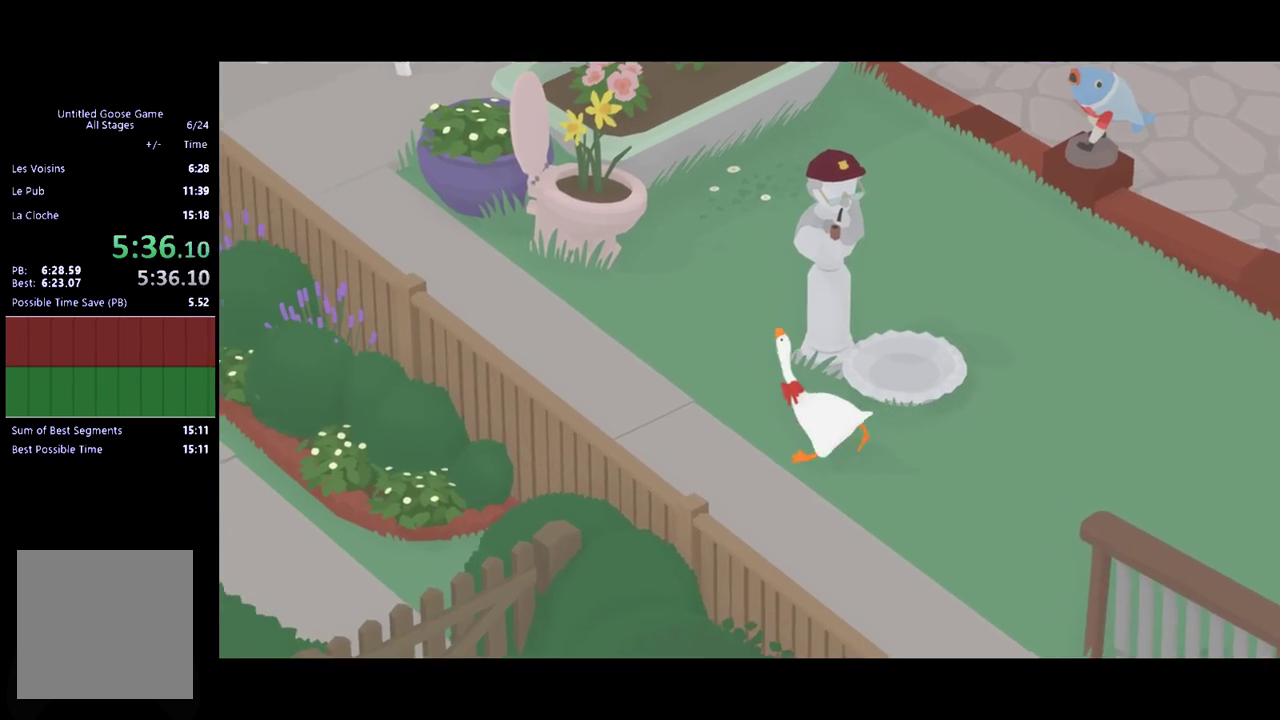
{"buttons": ["A"], "left_stick": "up-left", "events": []}
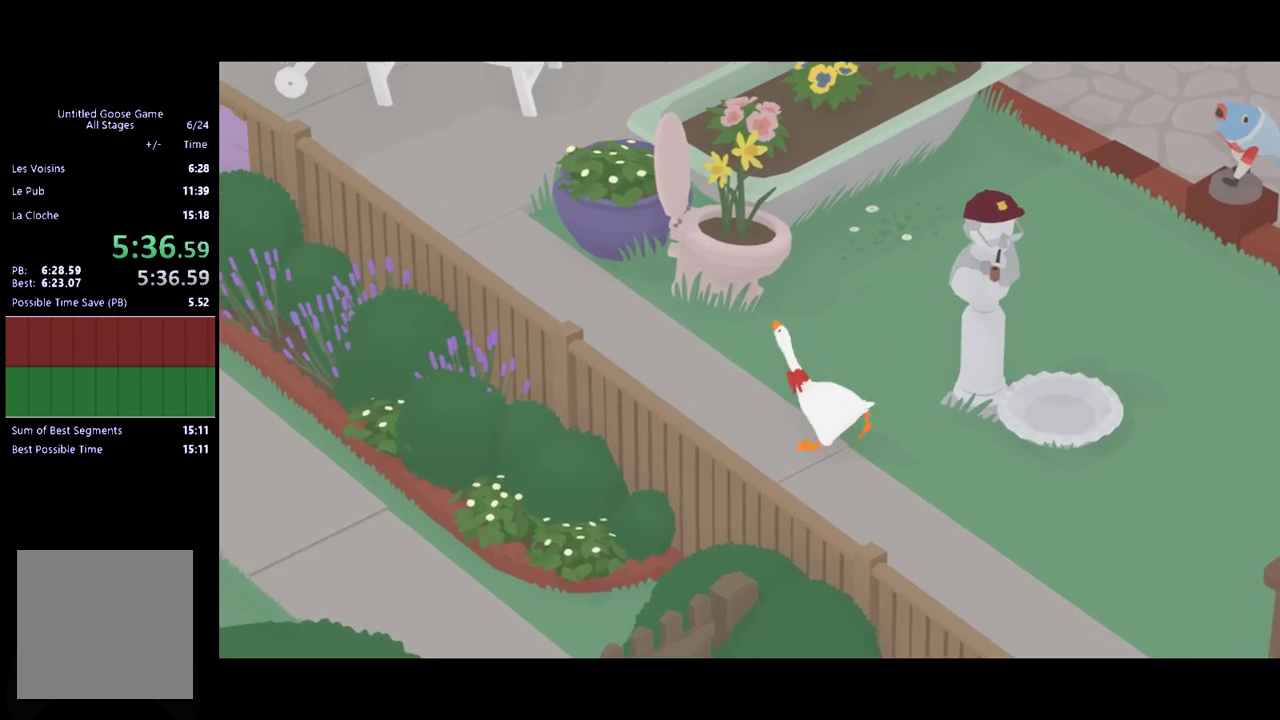
{"buttons": ["A"], "left_stick": "up-left", "events": []}
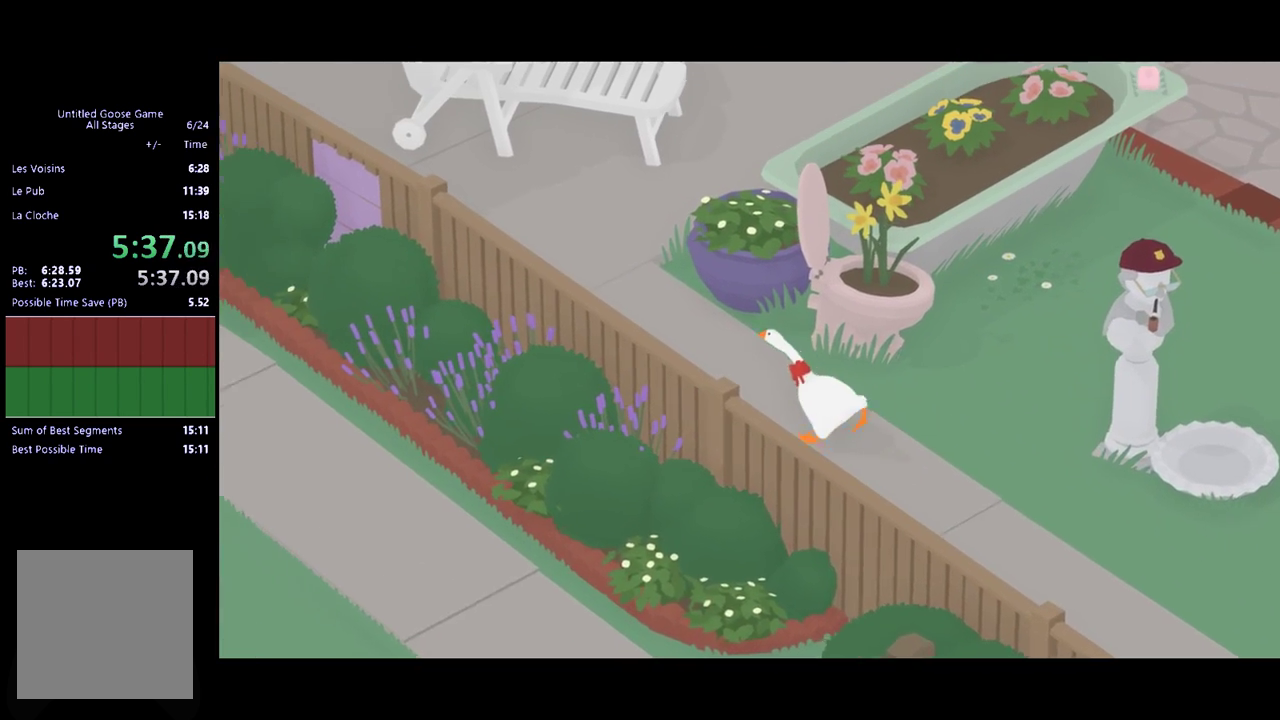
{"buttons": [], "left_stick": "up-left", "events": [[133, "A", "up"]]}
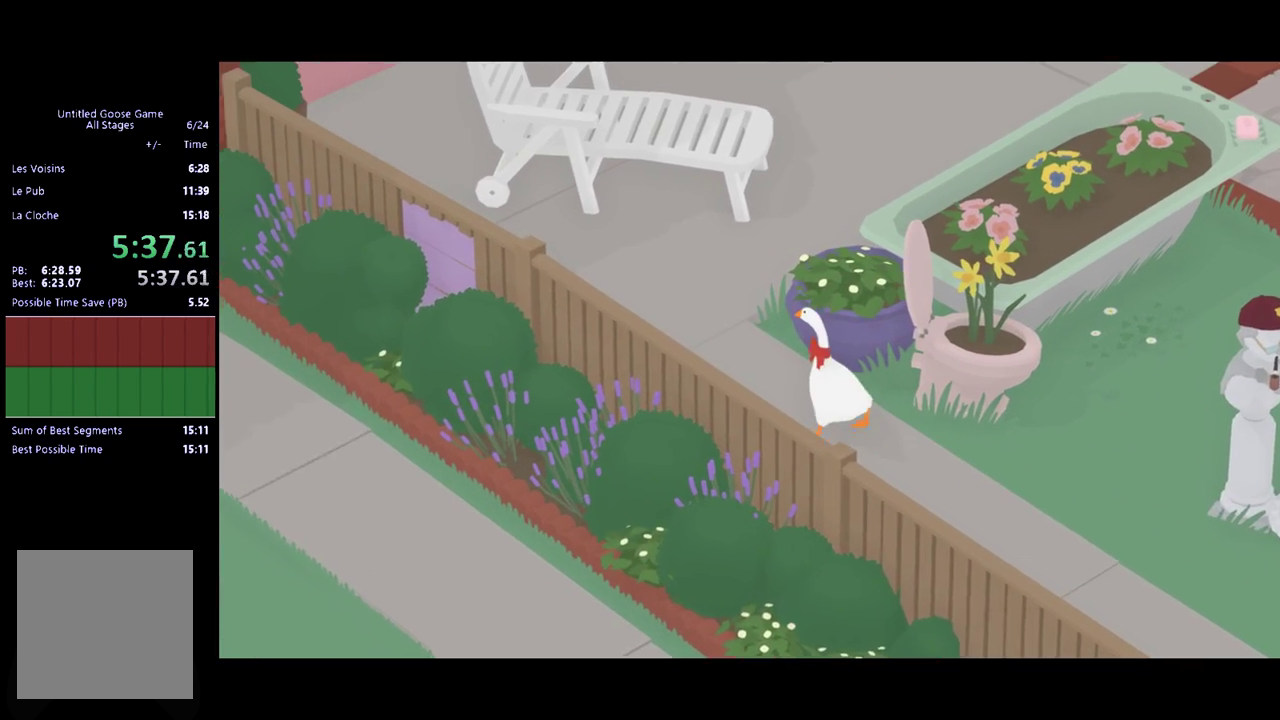
{"buttons": [], "left_stick": "up-left", "events": []}
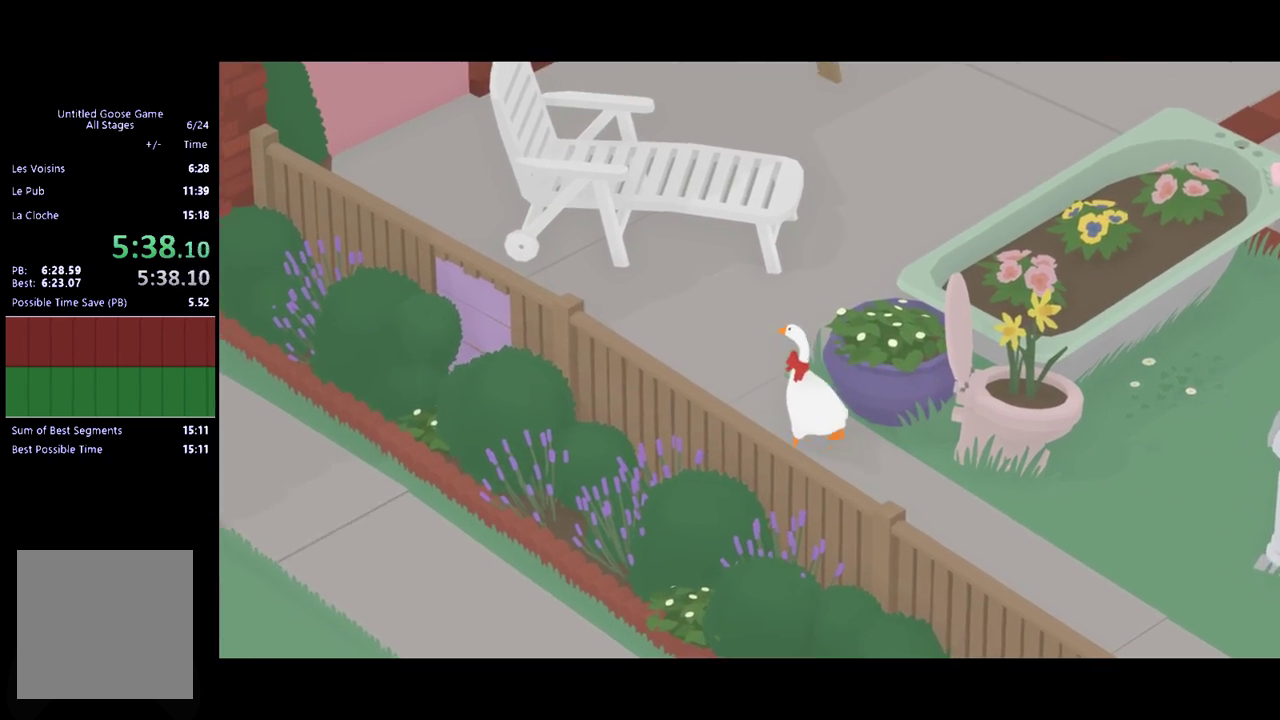
{"buttons": ["A"], "left_stick": "up-left", "events": [[467, "A", "down"]]}
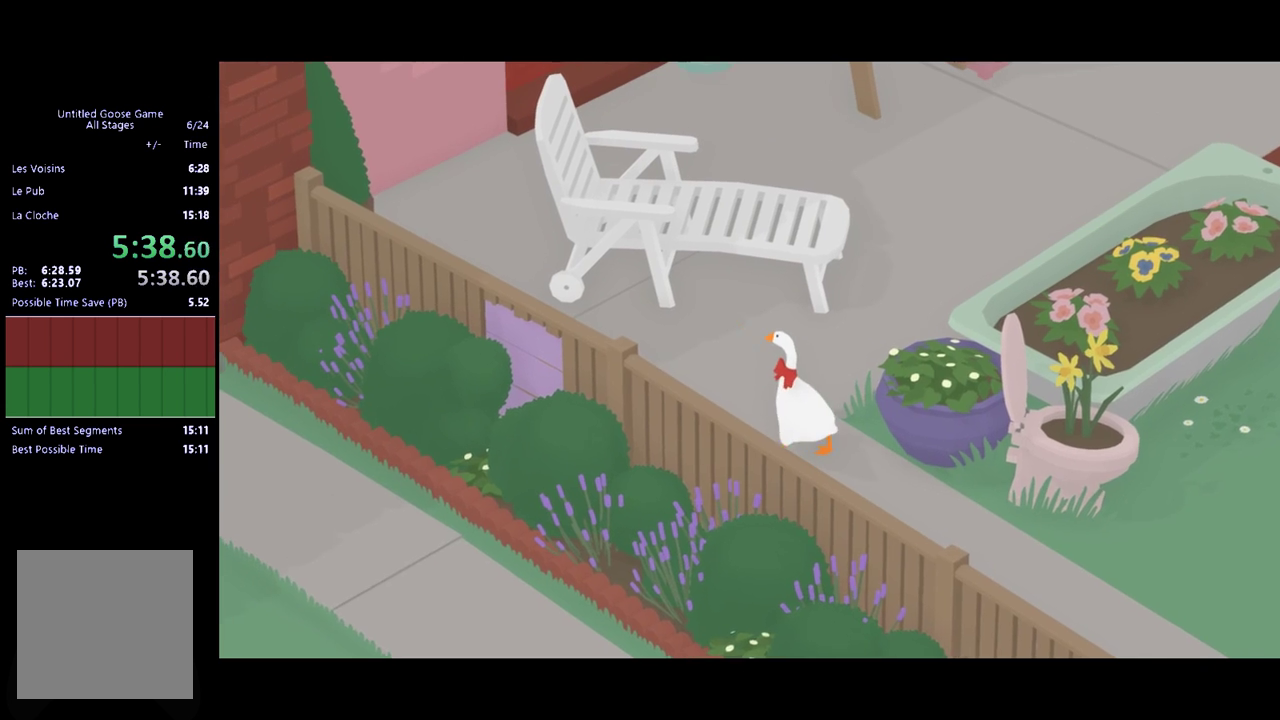
{"buttons": ["A"], "left_stick": "up-left", "events": []}
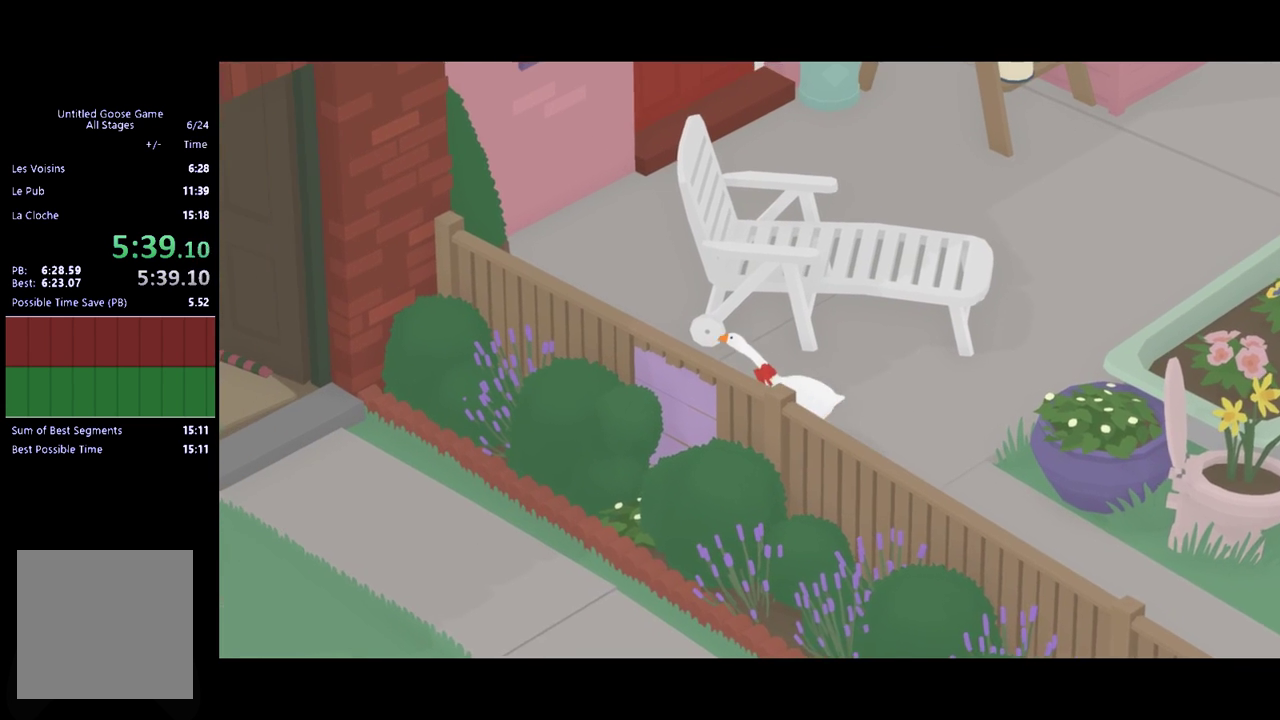
{"buttons": [], "left_stick": "up-left", "events": [[267, "A", "up"]]}
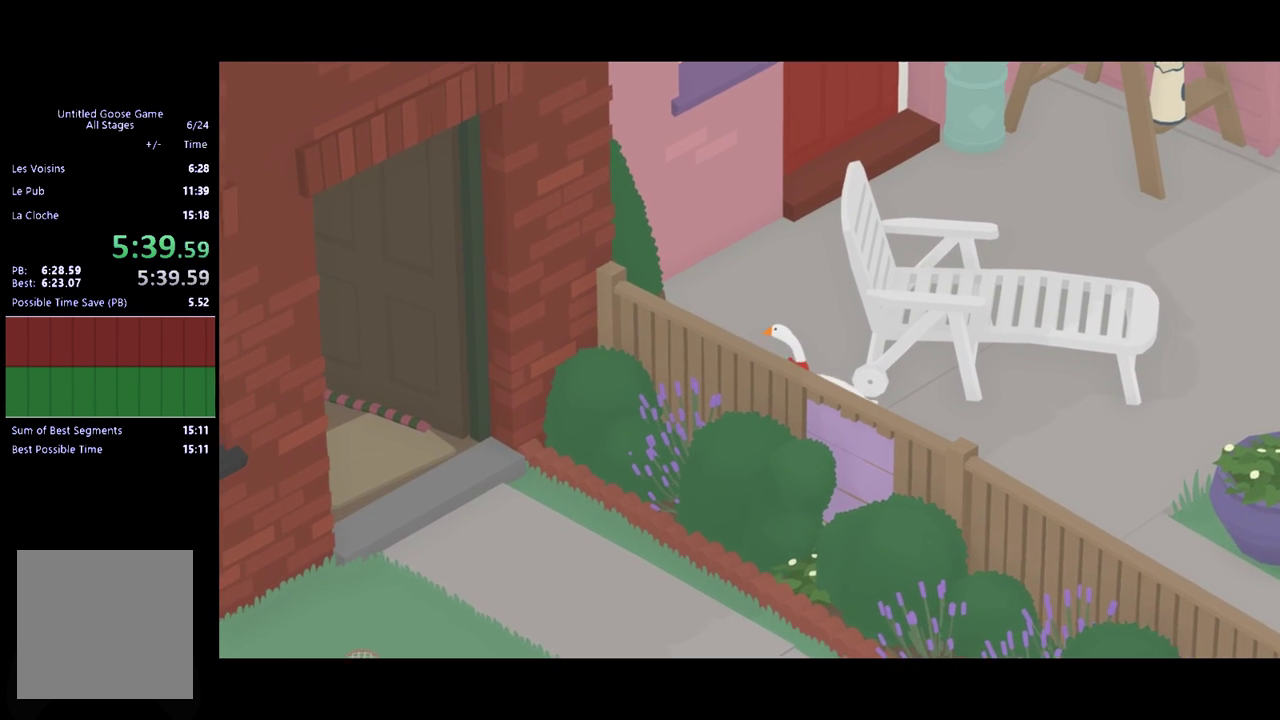
{"buttons": [], "left_stick": "center", "events": [[133, "left_stick", "center"]]}
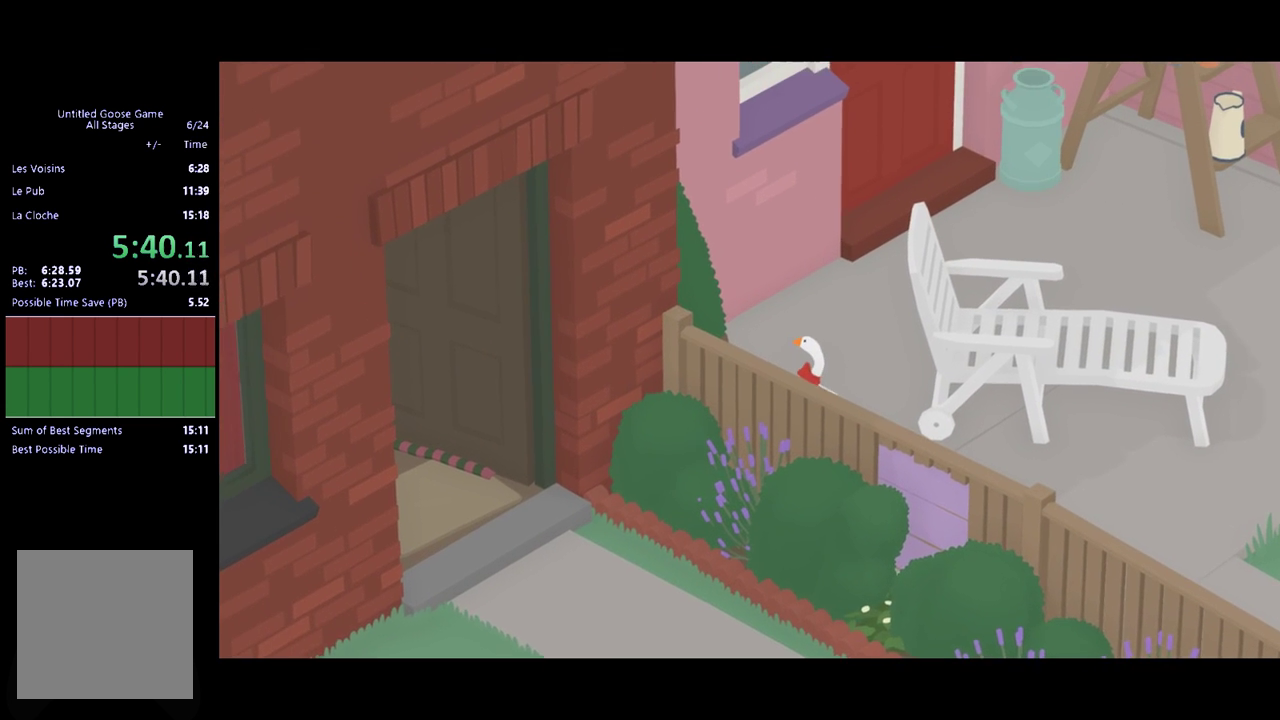
{"buttons": [], "left_stick": "down-right", "events": [[433, "left_stick", "down-right"]]}
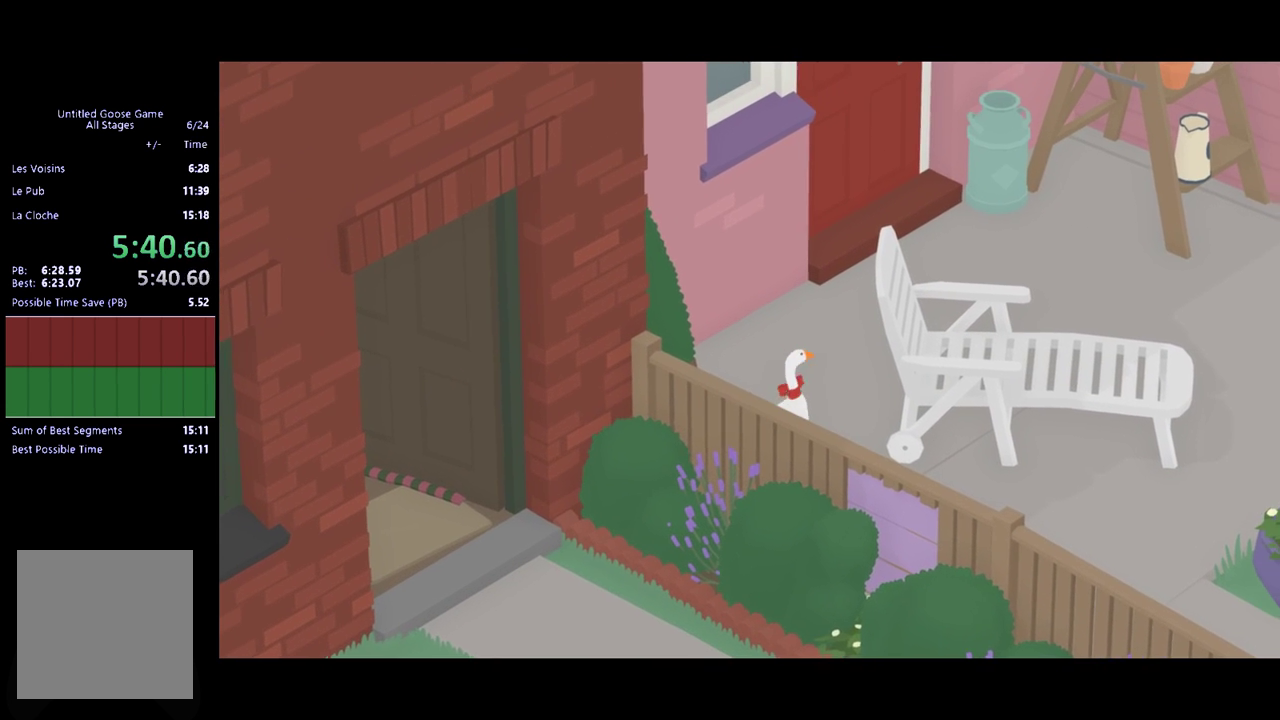
{"buttons": [], "left_stick": "center", "events": [[33, "left_stick", "center"], [400, "left_stick", "down"], [467, "left_stick", "center"]]}